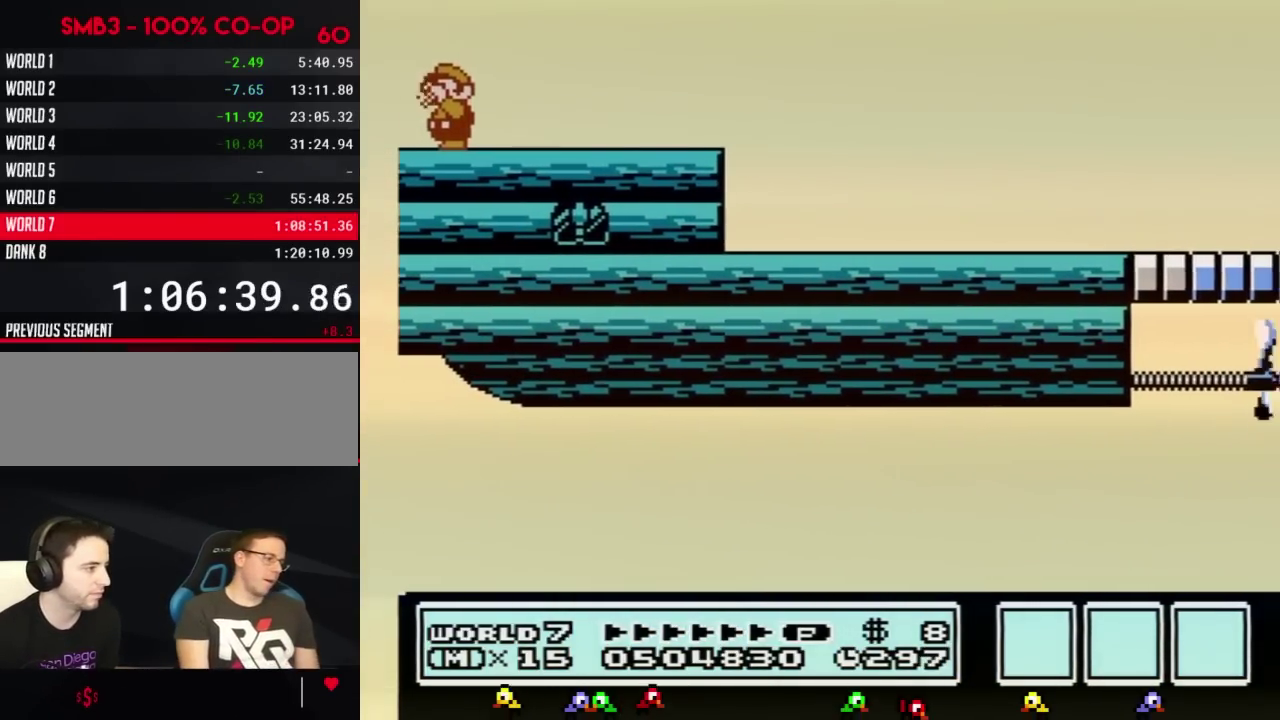
Gameplay with a controller (Nintendo layout); each line is a JSON object with the inputs held at the frame after it. "events" lists button and stick changes between this image and that frame as [ms after this image, input, new state], when the widget could be followed in between. Not read: L3 R3.
{"buttons": ["B"], "events": [[16, "B", "up"], [50, "B", "down"], [150, "B", "up"], [183, "B", "down"], [267, "B", "up"], [300, "B", "down"], [333, "B", "up"], [367, "B", "down"], [400, "B", "up"], [433, "B", "down"], [450, "B", "up"], [483, "B", "down"]]}
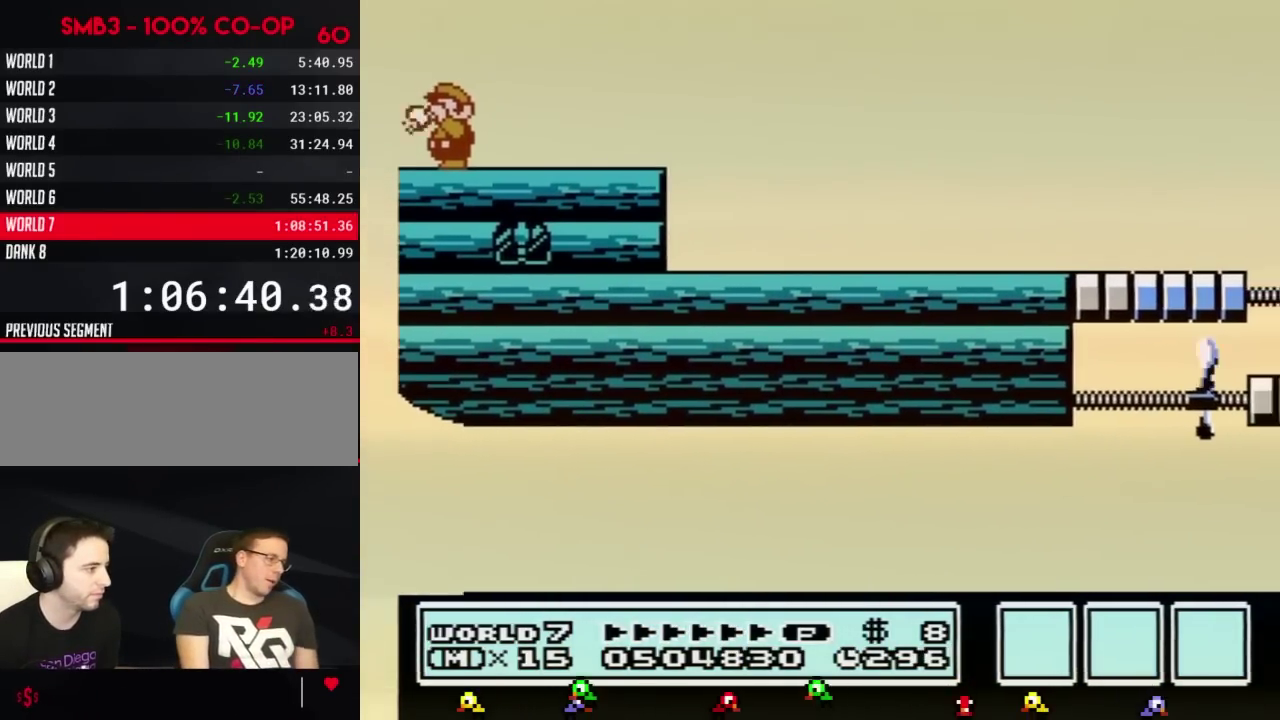
{"buttons": [], "events": [[17, "B", "up"], [50, "B", "down"], [84, "B", "up"], [184, "B", "down"], [200, "B", "up"], [234, "B", "down"], [267, "B", "up"], [300, "B", "down"], [367, "B", "up"], [401, "B", "down"], [484, "B", "up"]]}
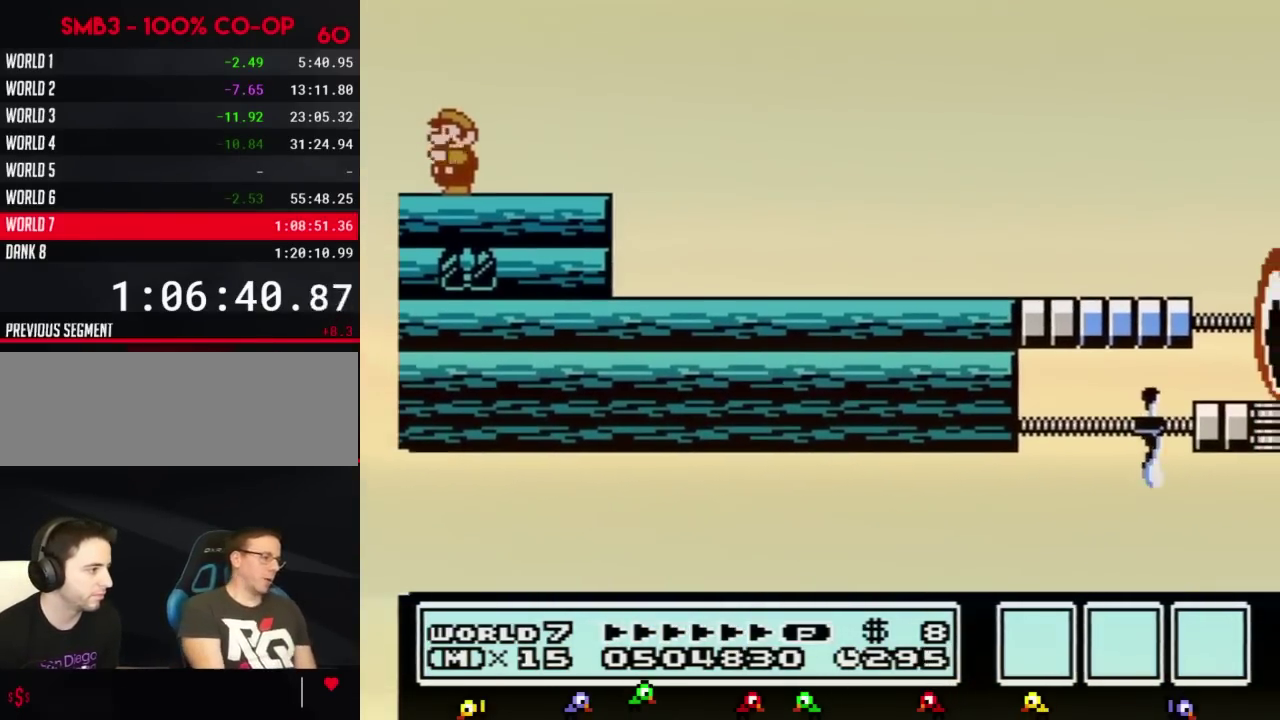
{"buttons": ["DPAD_DOWN", "DPAD_RIGHT"], "events": [[16, "B", "down"], [116, "A", "down"], [116, "B", "up"], [150, "B", "down"], [167, "B", "up"], [200, "B", "down"], [233, "B", "up"], [267, "B", "down"], [333, "B", "up"], [367, "B", "down"], [433, "A", "up"], [433, "B", "up"], [433, "DPAD_RIGHT", "down"], [484, "DPAD_DOWN", "down"]]}
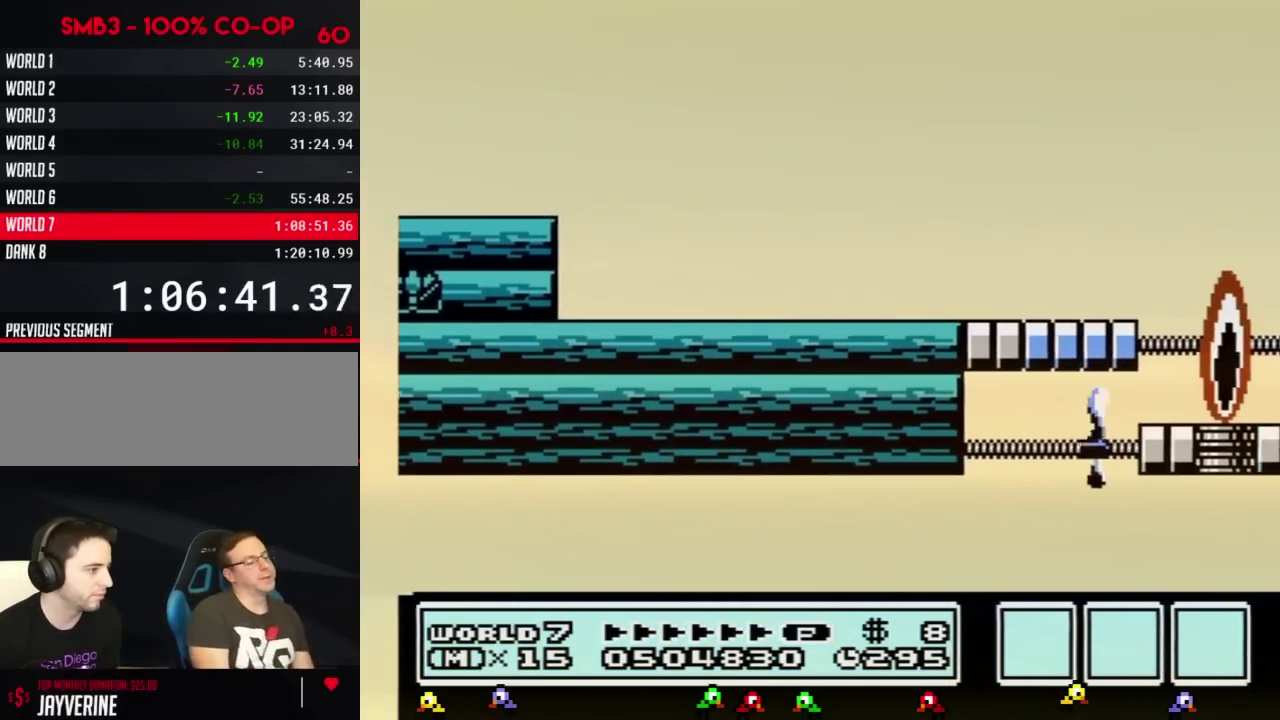
{"buttons": ["B", "DPAD_RIGHT"], "events": [[17, "B", "down"], [50, "DPAD_DOWN", "up"]]}
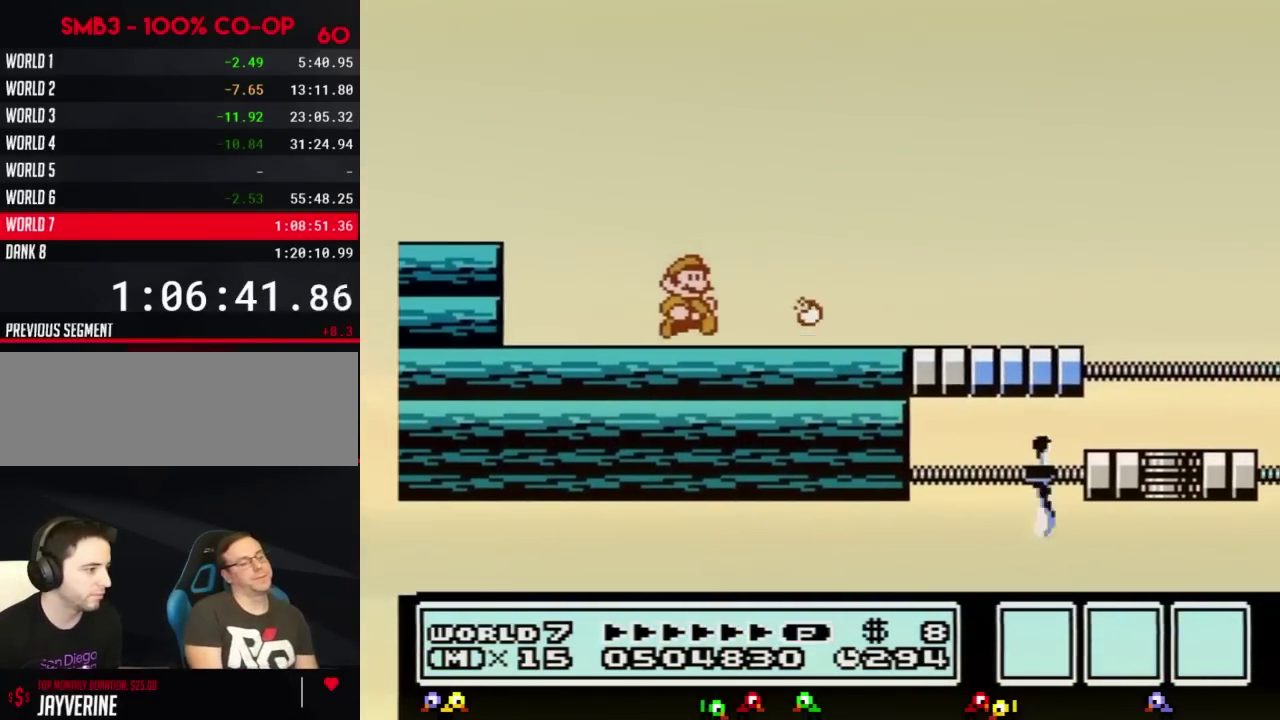
{"buttons": ["B", "DPAD_RIGHT"], "events": [[300, "A", "down"], [383, "A", "up"]]}
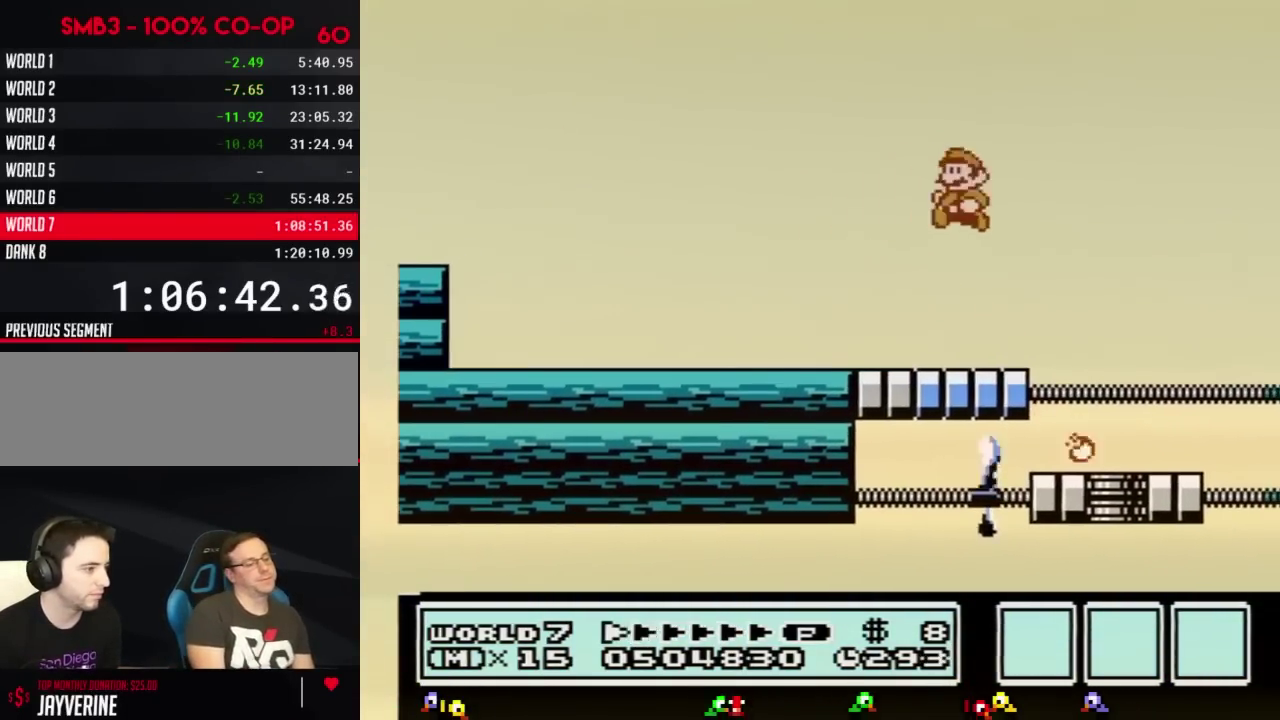
{"buttons": ["B"], "events": [[17, "DPAD_RIGHT", "up"], [117, "DPAD_LEFT", "down"], [234, "DPAD_LEFT", "up"]]}
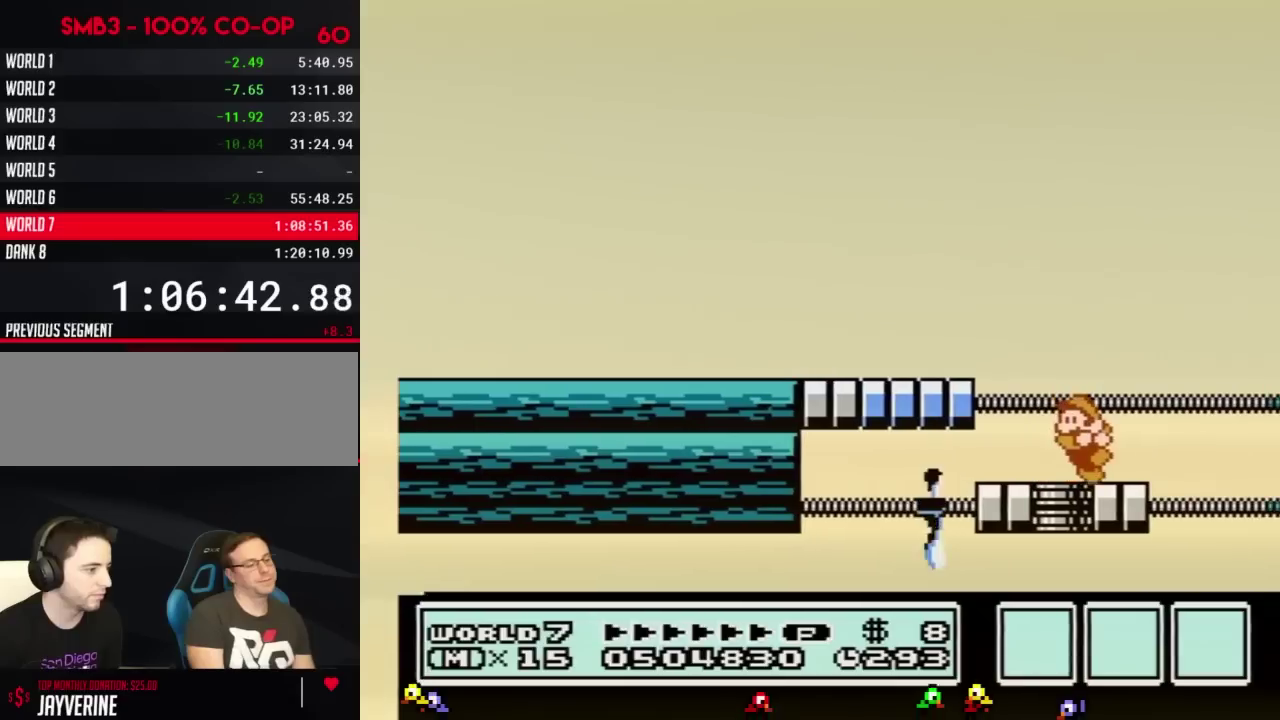
{"buttons": ["DPAD_RIGHT"], "events": [[50, "DPAD_LEFT", "down"], [233, "DPAD_LEFT", "up"], [383, "DPAD_RIGHT", "down"], [433, "B", "up"]]}
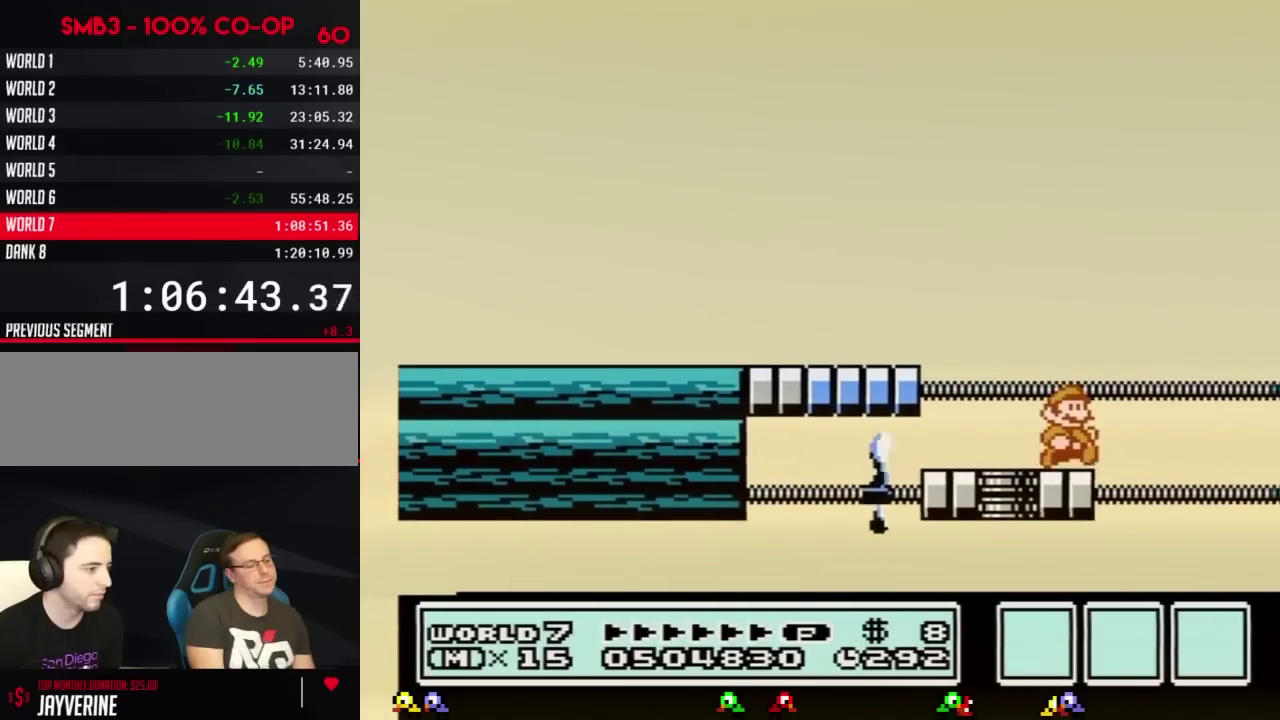
{"buttons": ["B"], "events": [[50, "DPAD_RIGHT", "up"], [117, "B", "down"], [417, "DPAD_RIGHT", "down"], [451, "DPAD_RIGHT", "up"]]}
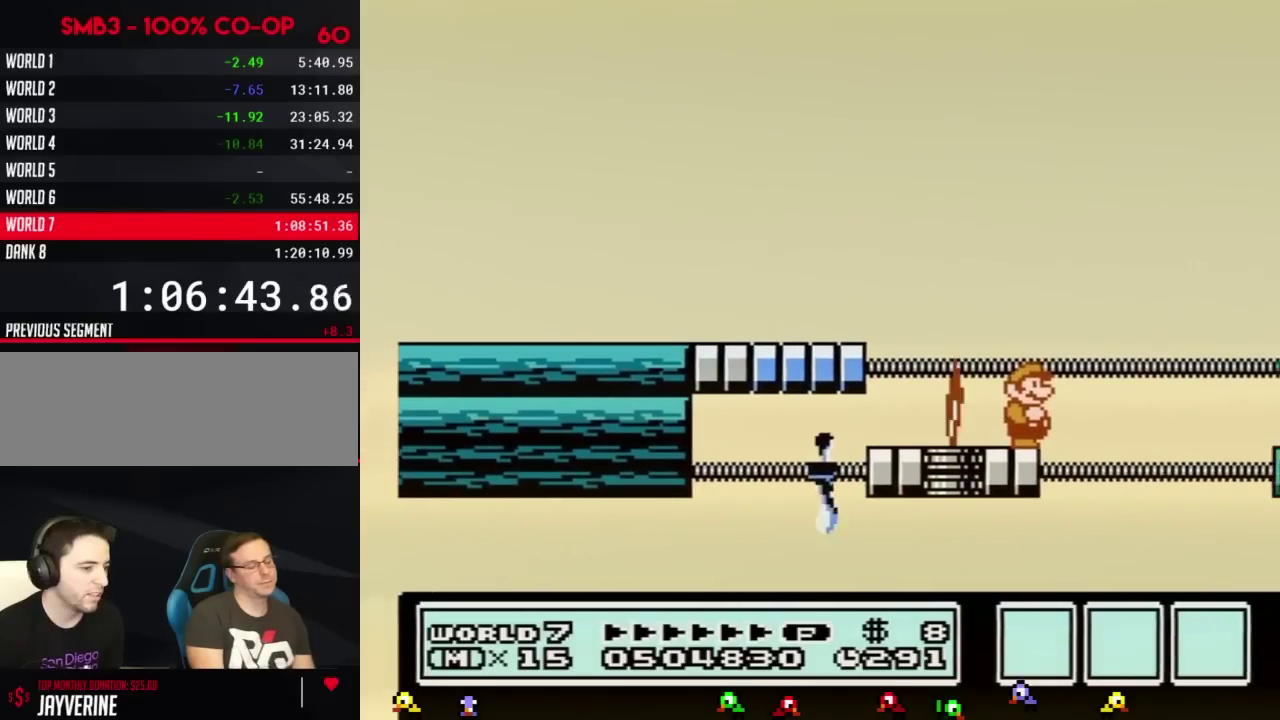
{"buttons": ["B", "DPAD_DOWN"], "events": [[133, "DPAD_DOWN", "down"], [233, "DPAD_DOWN", "up"], [333, "DPAD_DOWN", "down"], [383, "DPAD_DOWN", "up"], [483, "DPAD_DOWN", "down"]]}
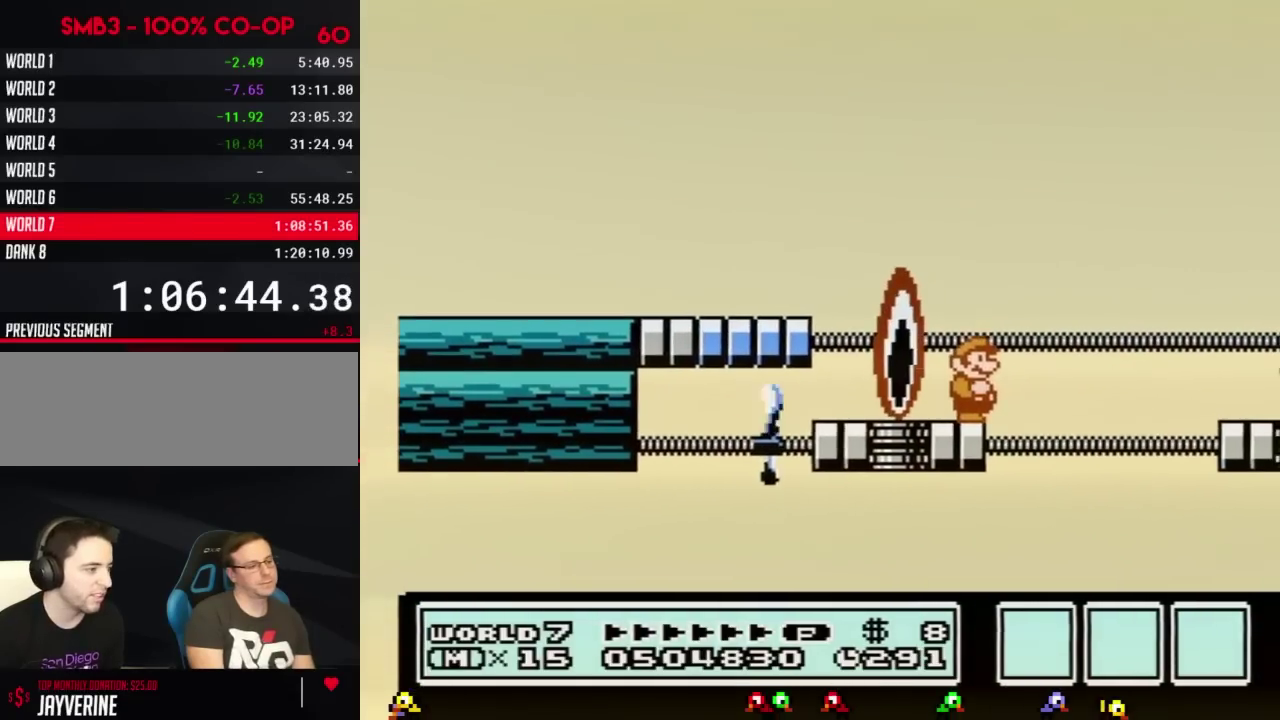
{"buttons": ["B"], "events": [[50, "DPAD_DOWN", "up"], [134, "DPAD_DOWN", "down"], [200, "DPAD_DOWN", "up"], [300, "DPAD_DOWN", "down"], [384, "DPAD_DOWN", "up"]]}
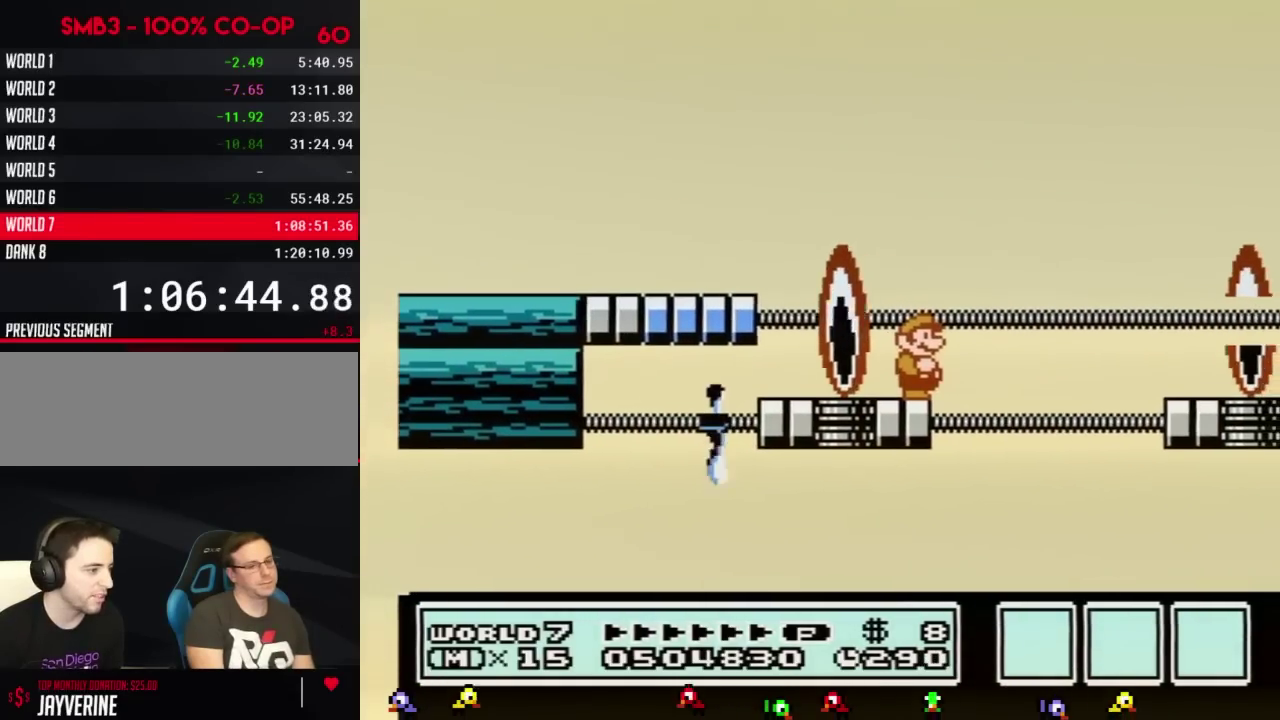
{"buttons": ["B"]}
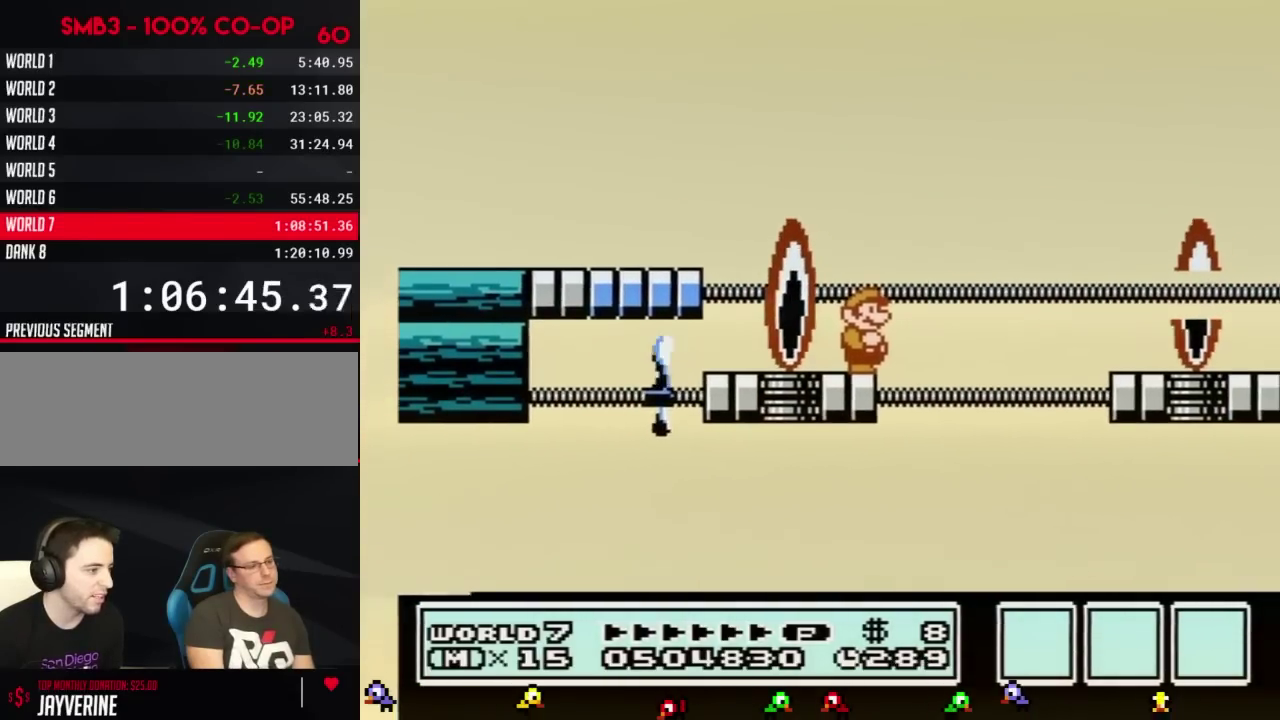
{"buttons": ["A", "B", "DPAD_RIGHT"], "events": [[100, "DPAD_RIGHT", "down"], [167, "A", "down"]]}
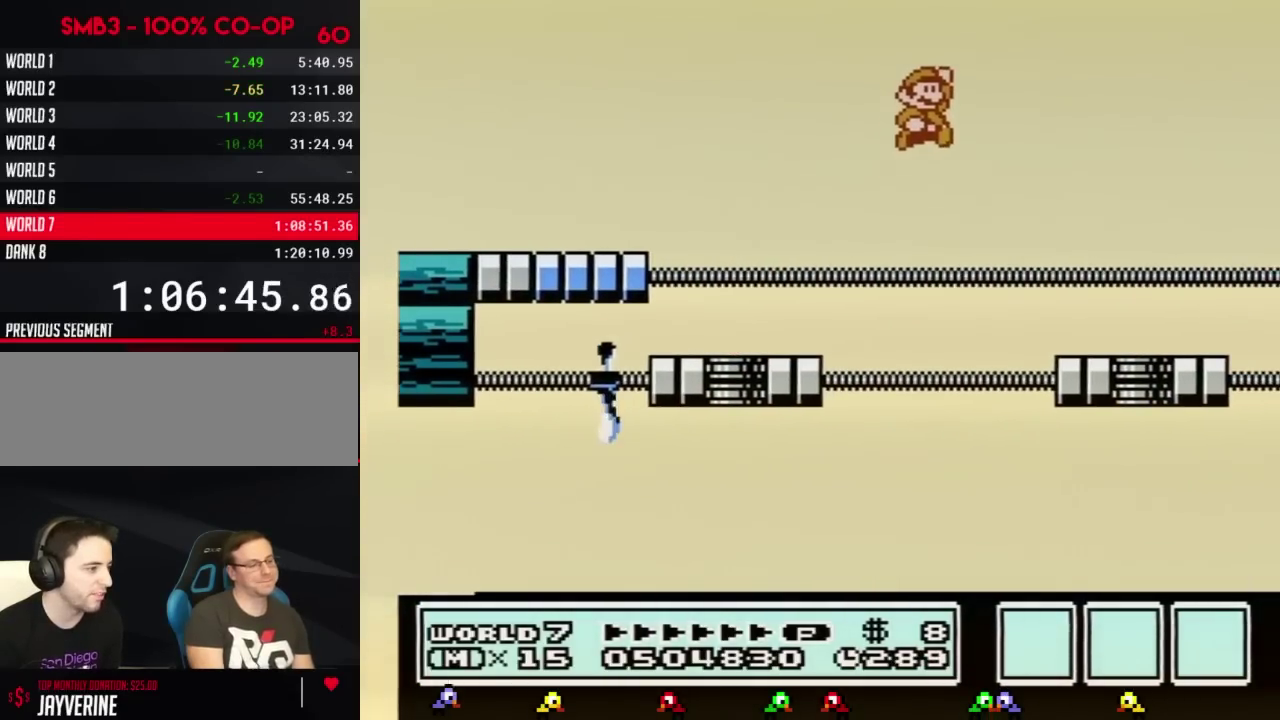
{"buttons": ["B", "DPAD_LEFT"], "events": [[50, "A", "up"], [267, "DPAD_RIGHT", "up"], [300, "DPAD_LEFT", "down"]]}
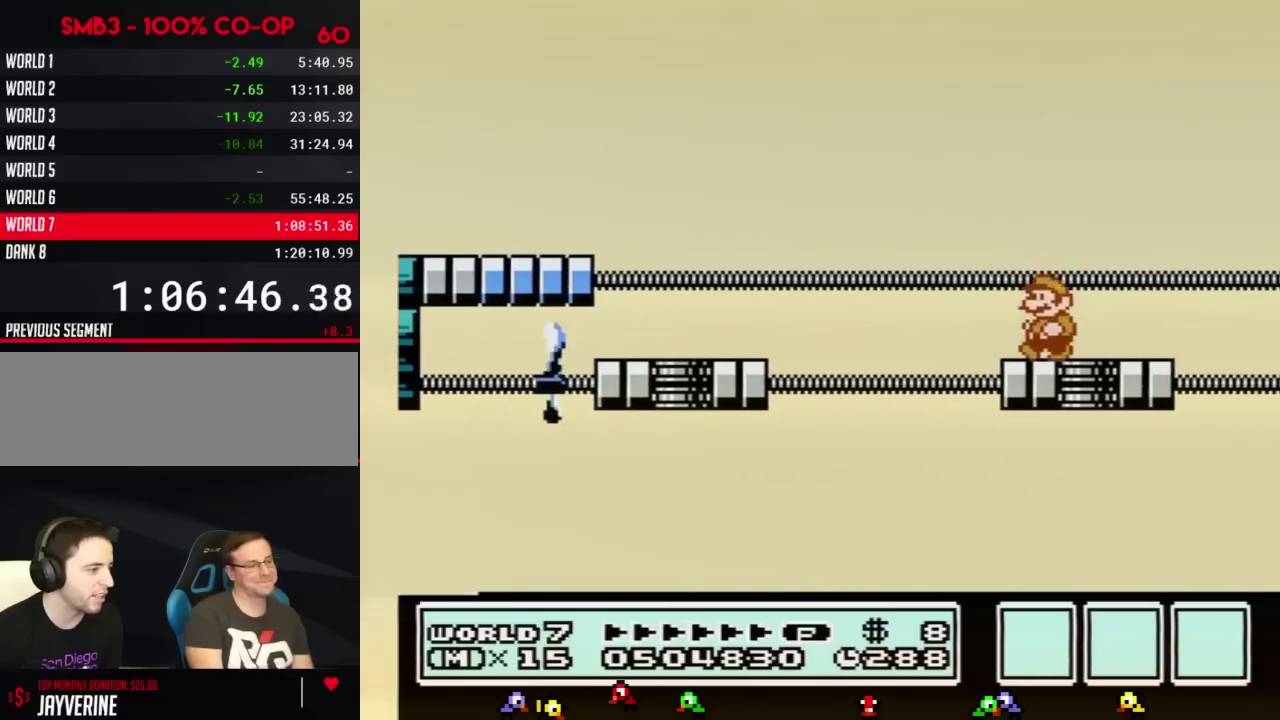
{"buttons": ["B"], "events": [[267, "DPAD_LEFT", "up"]]}
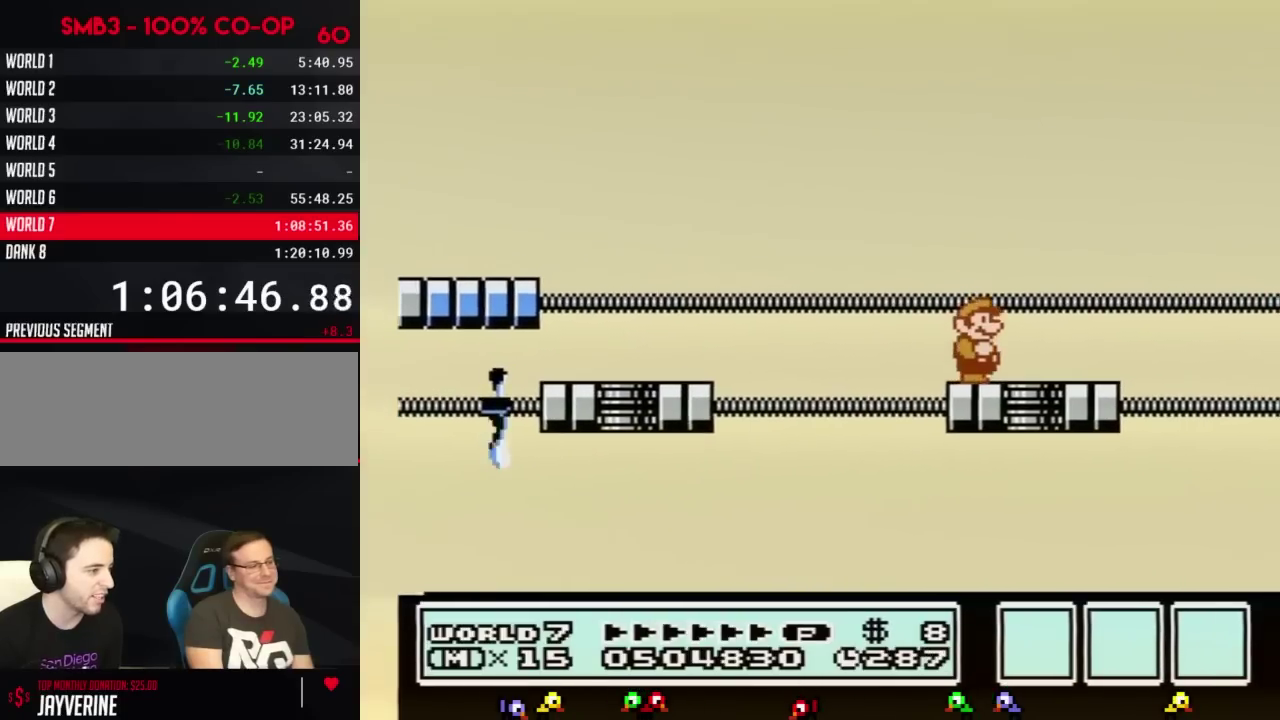
{"buttons": ["B"], "events": [[50, "DPAD_RIGHT", "down"], [417, "DPAD_RIGHT", "up"]]}
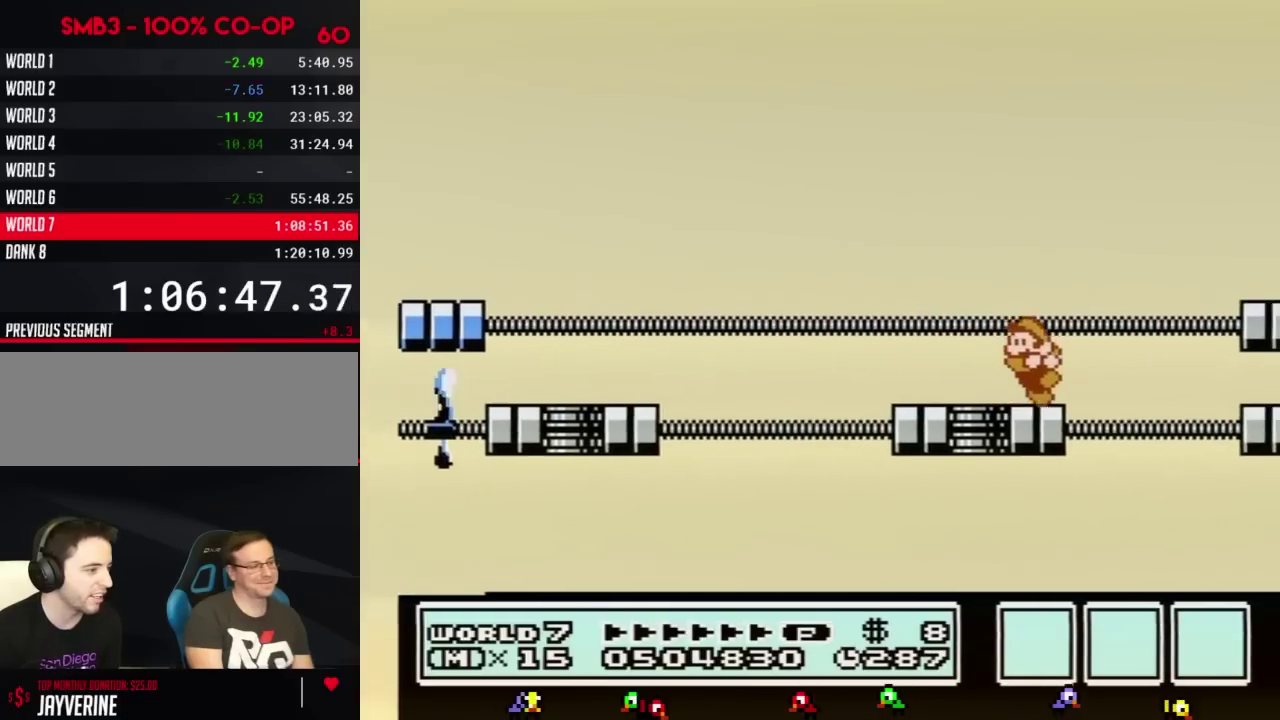
{"buttons": ["A", "B", "DPAD_RIGHT"], "events": [[17, "DPAD_LEFT", "down"], [134, "DPAD_LEFT", "up"], [200, "DPAD_RIGHT", "down"], [334, "A", "down"]]}
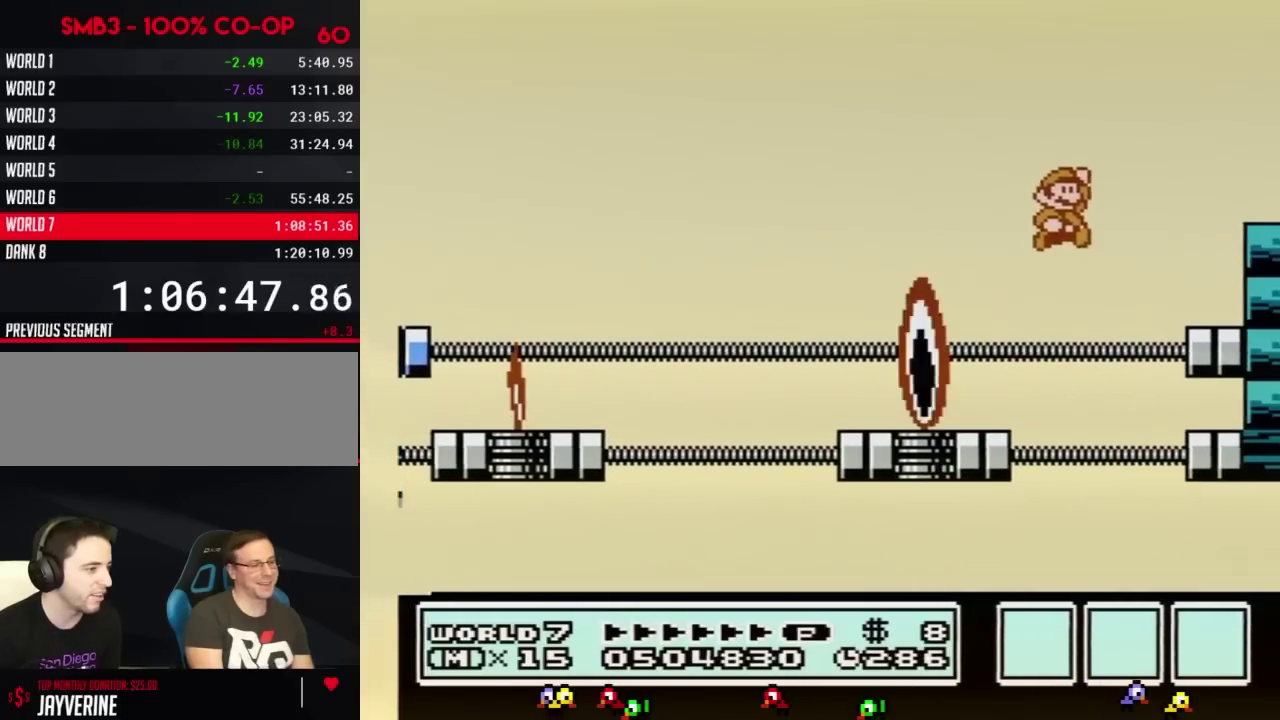
{"buttons": ["B"], "events": [[133, "A", "up"], [167, "B", "up"], [300, "B", "down"], [300, "DPAD_RIGHT", "up"], [350, "B", "up"], [450, "B", "down"]]}
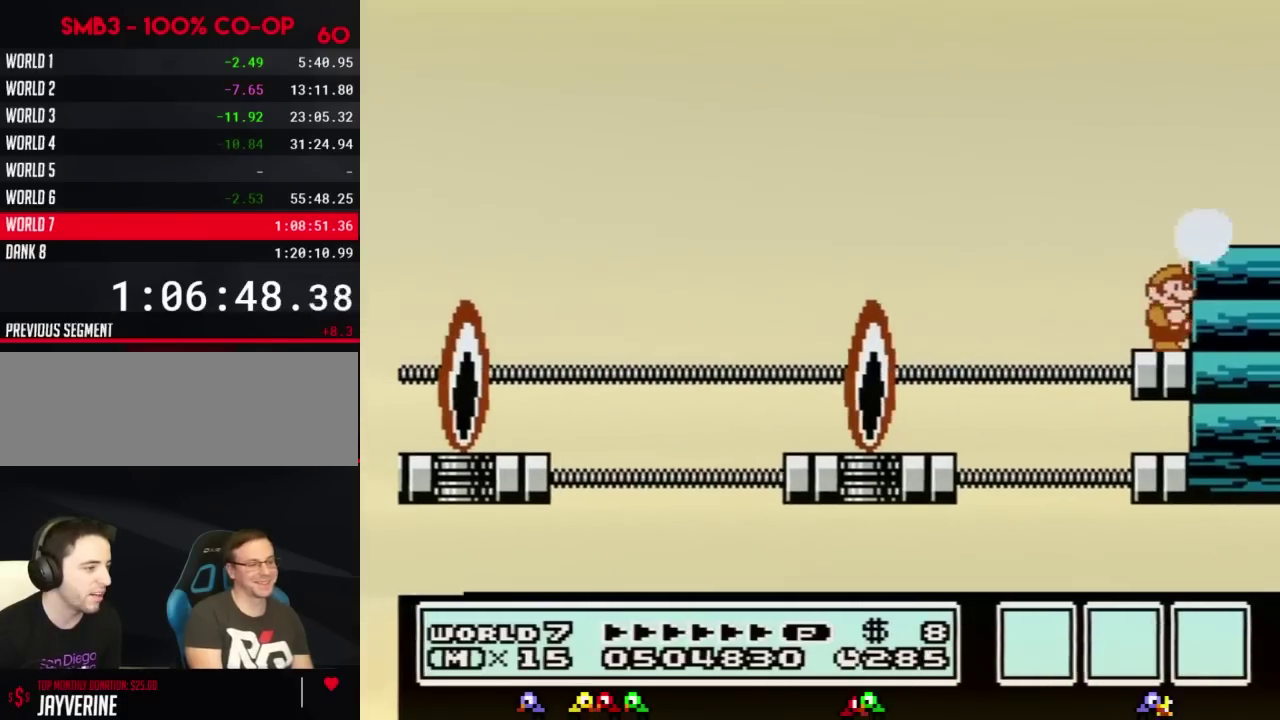
{"buttons": ["DPAD_RIGHT"], "events": [[100, "DPAD_RIGHT", "down"], [134, "A", "down"], [300, "A", "up"], [317, "B", "up"]]}
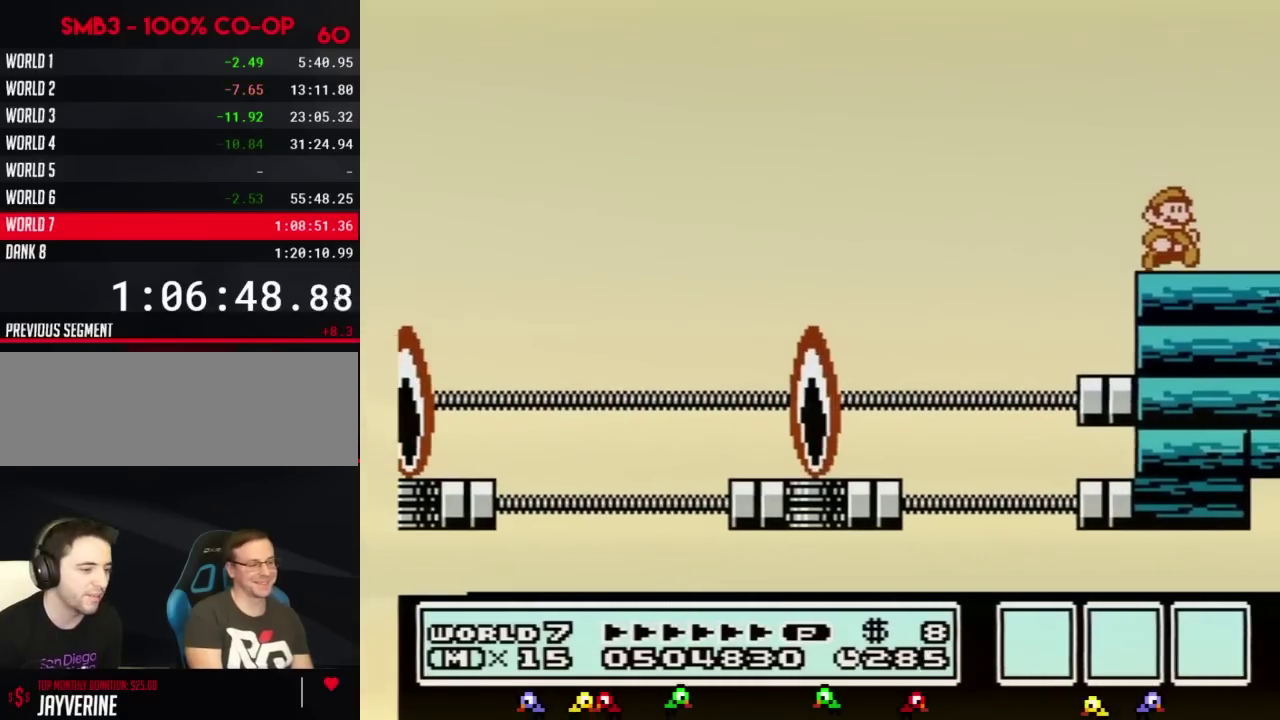
{"buttons": ["A"], "events": [[283, "DPAD_RIGHT", "up"], [317, "A", "down"]]}
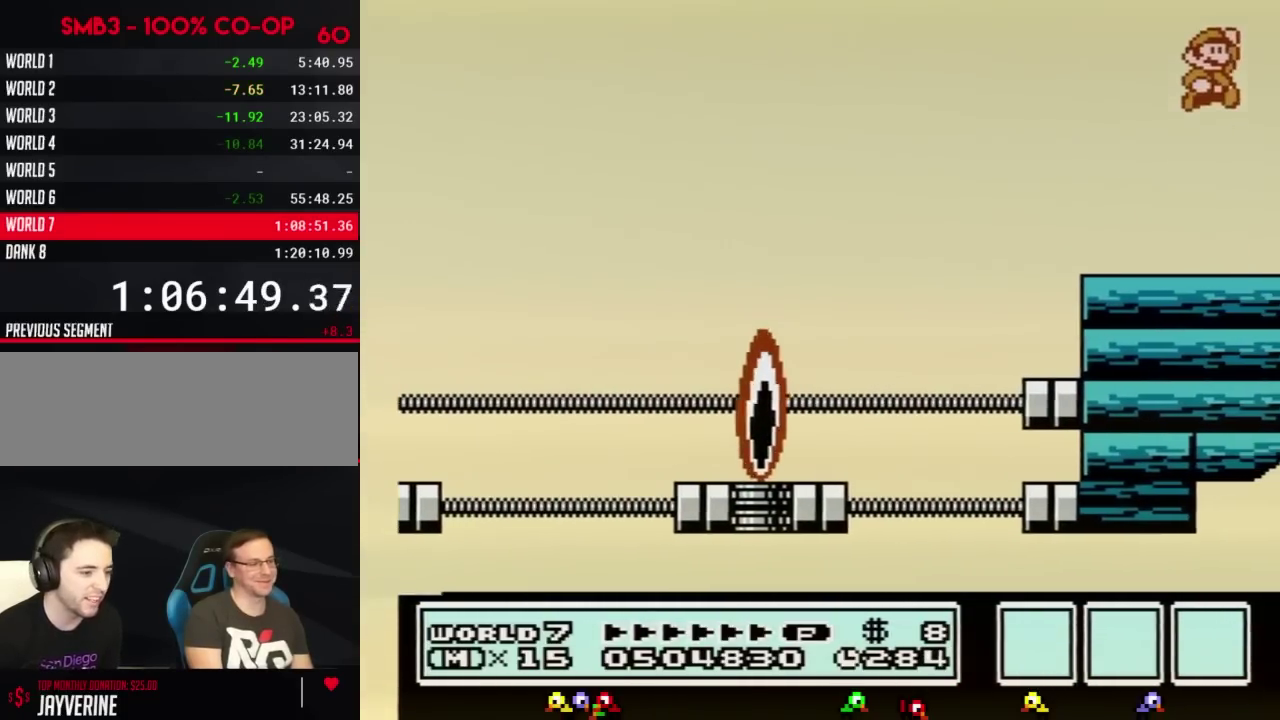
{"buttons": ["A"], "events": [[134, "A", "up"], [134, "B", "down"], [167, "A", "down"], [167, "B", "up"], [317, "B", "down"], [351, "B", "up"], [384, "A", "up"], [384, "B", "down"], [417, "A", "down"], [417, "B", "up"], [451, "B", "down"], [484, "B", "up"]]}